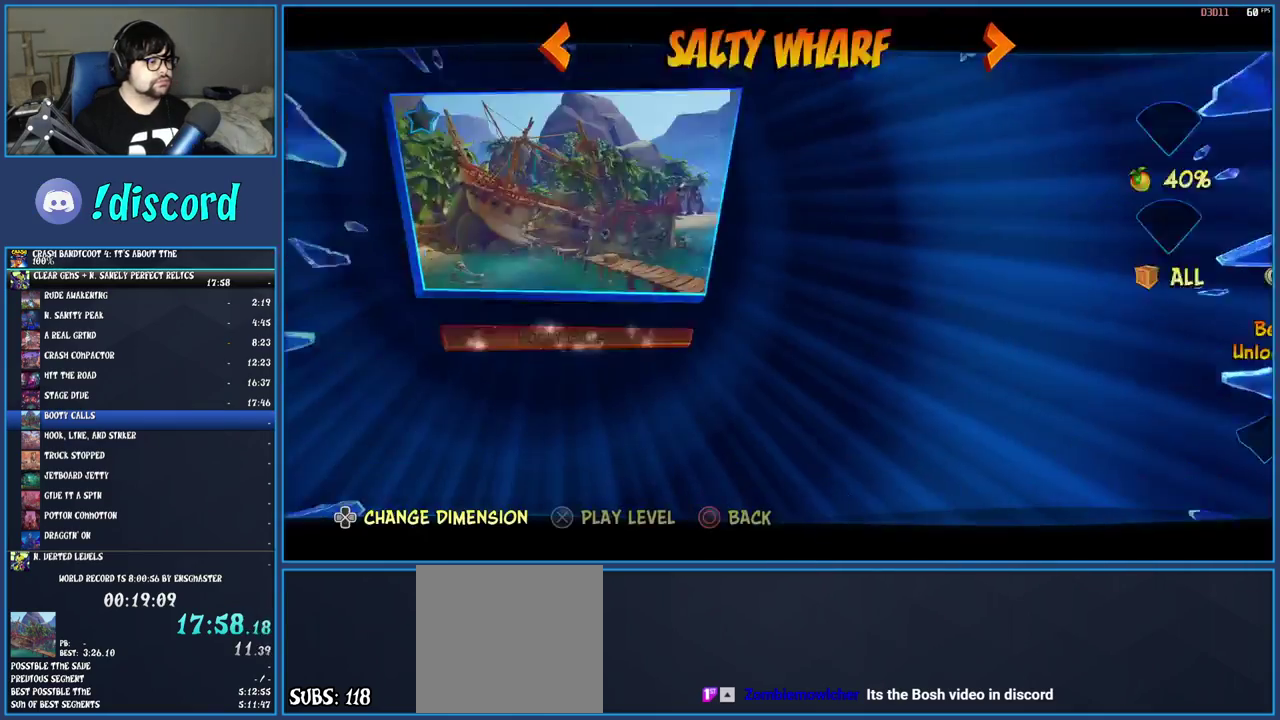
Gameplay with a controller (PlayStation layout); each line is a JSON object with the inputs held at the frame after it. "events" lists button and stick changes between this image and that frame as [ms after this image, input, new state], when the widget could be followed in between. Not read: L3 R3.
{"buttons": ["CROSS"], "left_stick": "center", "right_stick": "center", "events": [[67, "CROSS", "down"], [150, "CROSS", "up"], [200, "CROSS", "down"], [267, "CROSS", "up"], [350, "CROSS", "down"], [417, "CROSS", "up"], [467, "CROSS", "down"]]}
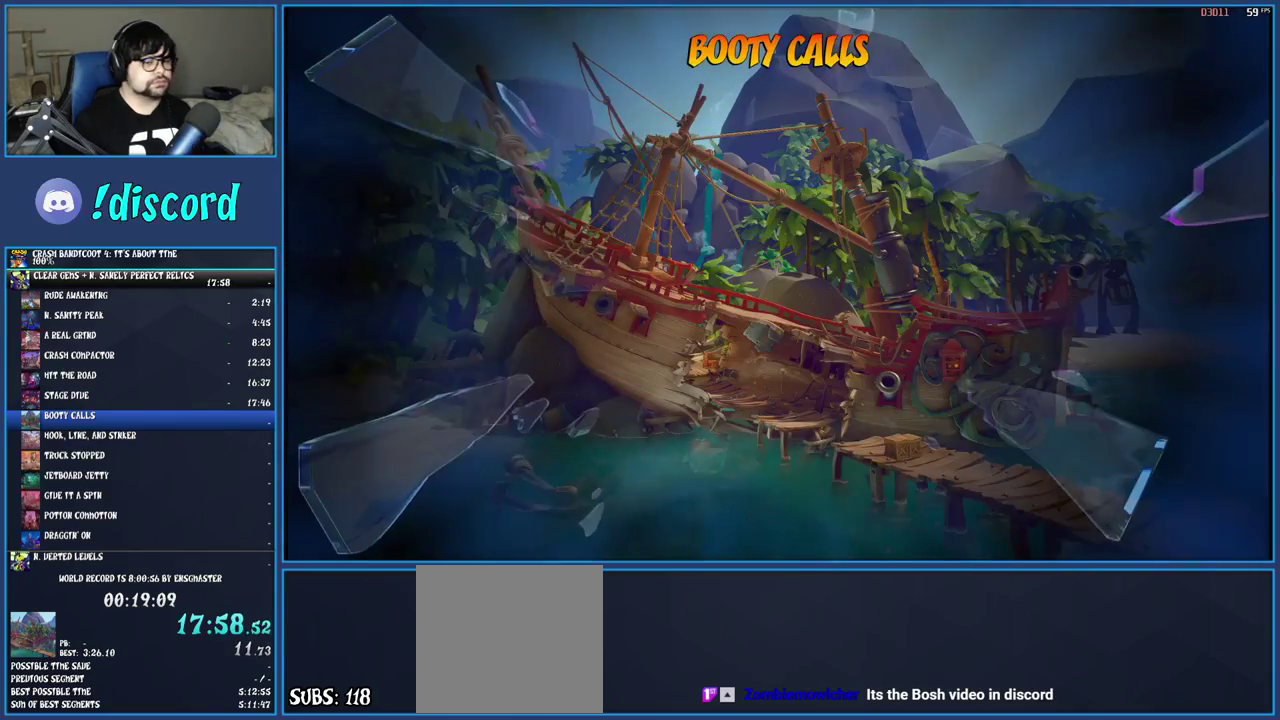
{"buttons": [], "left_stick": "center", "right_stick": "center", "events": [[83, "CROSS", "up"]]}
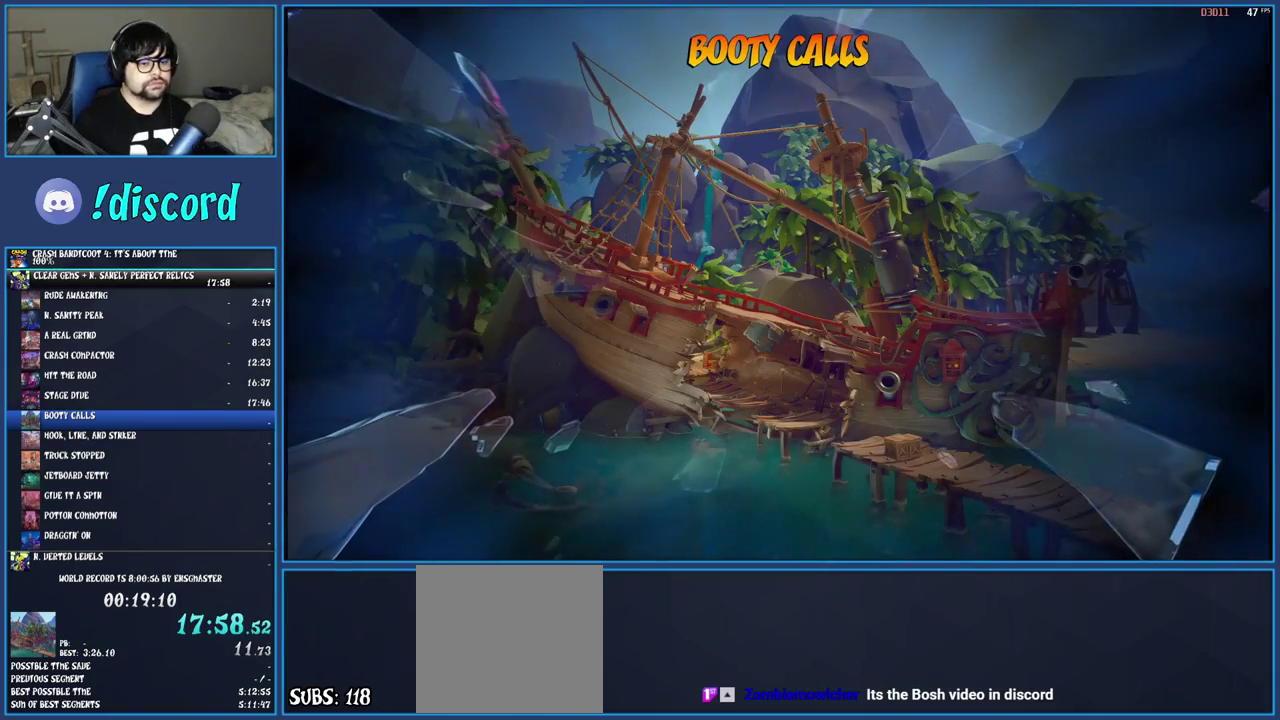
{"buttons": [], "left_stick": "center", "right_stick": "center", "events": [[233, "TRIANGLE", "down"], [333, "TRIANGLE", "up"], [400, "TRIANGLE", "down"], [483, "TRIANGLE", "up"]]}
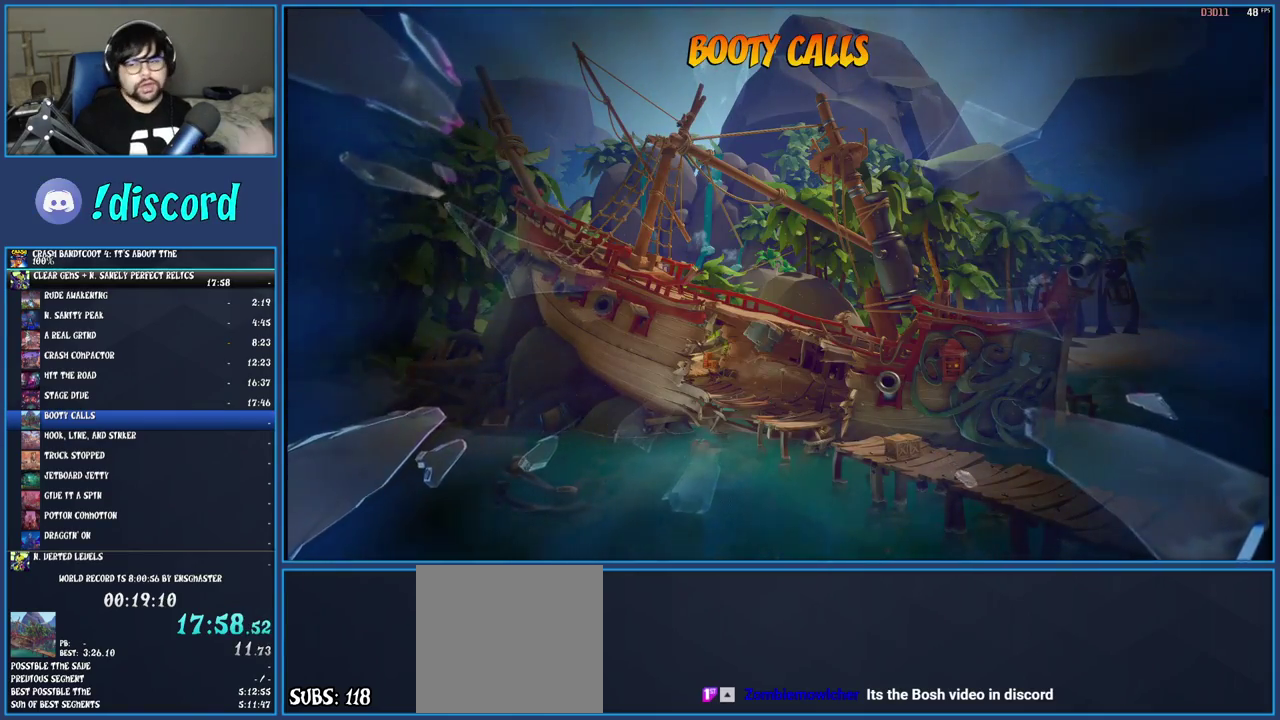
{"buttons": ["TRIANGLE"], "left_stick": "center", "right_stick": "center", "events": [[50, "TRIANGLE", "down"], [133, "TRIANGLE", "up"], [200, "TRIANGLE", "down"], [450, "TRIANGLE", "up"], [500, "TRIANGLE", "down"]]}
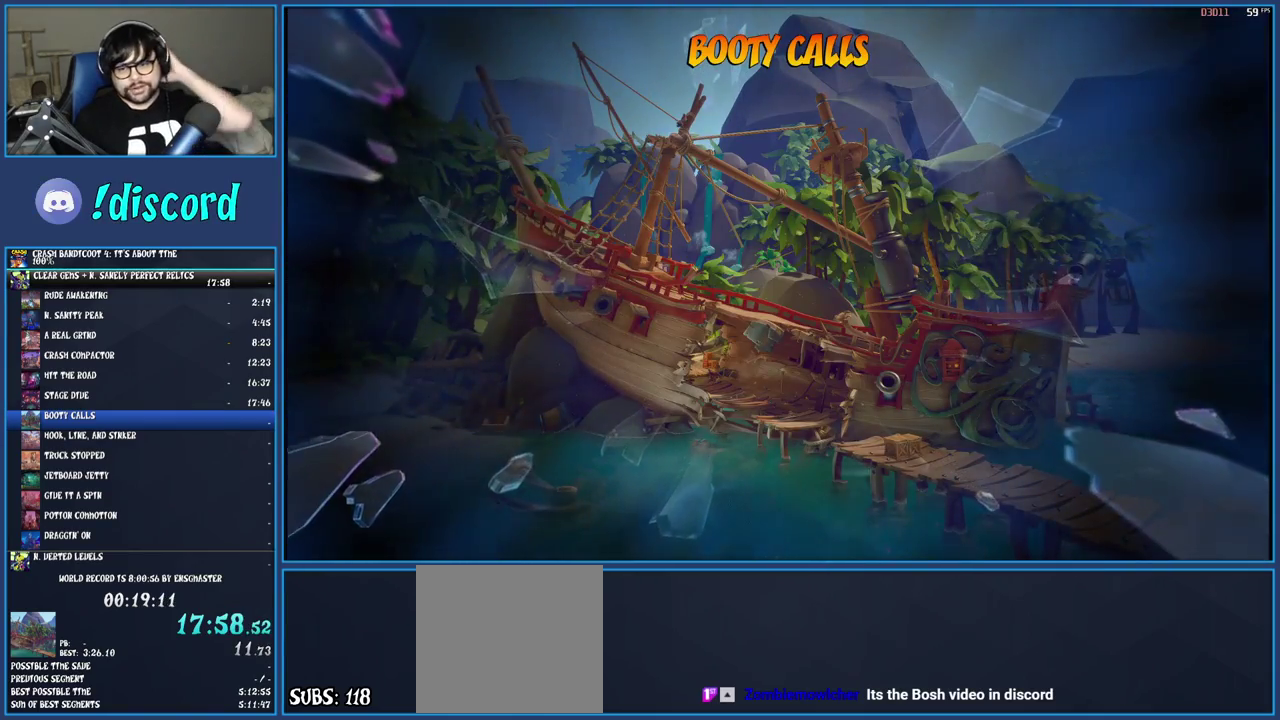
{"buttons": ["TRIANGLE"], "left_stick": "center", "right_stick": "center", "events": [[100, "TRIANGLE", "up"], [150, "TRIANGLE", "down"], [400, "TRIANGLE", "up"], [483, "TRIANGLE", "down"]]}
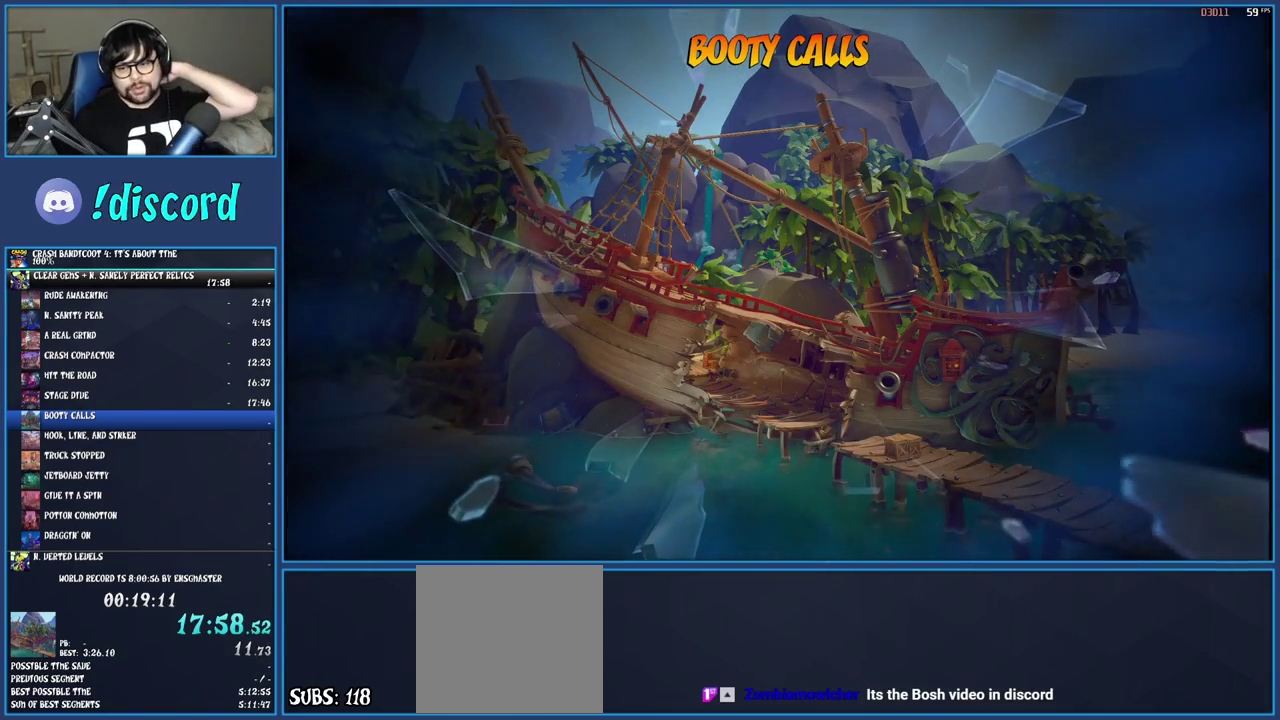
{"buttons": ["TRIANGLE"], "left_stick": "center", "right_stick": "center", "events": [[67, "TRIANGLE", "up"], [117, "TRIANGLE", "down"], [217, "TRIANGLE", "up"], [300, "TRIANGLE", "down"], [383, "TRIANGLE", "up"], [450, "TRIANGLE", "down"]]}
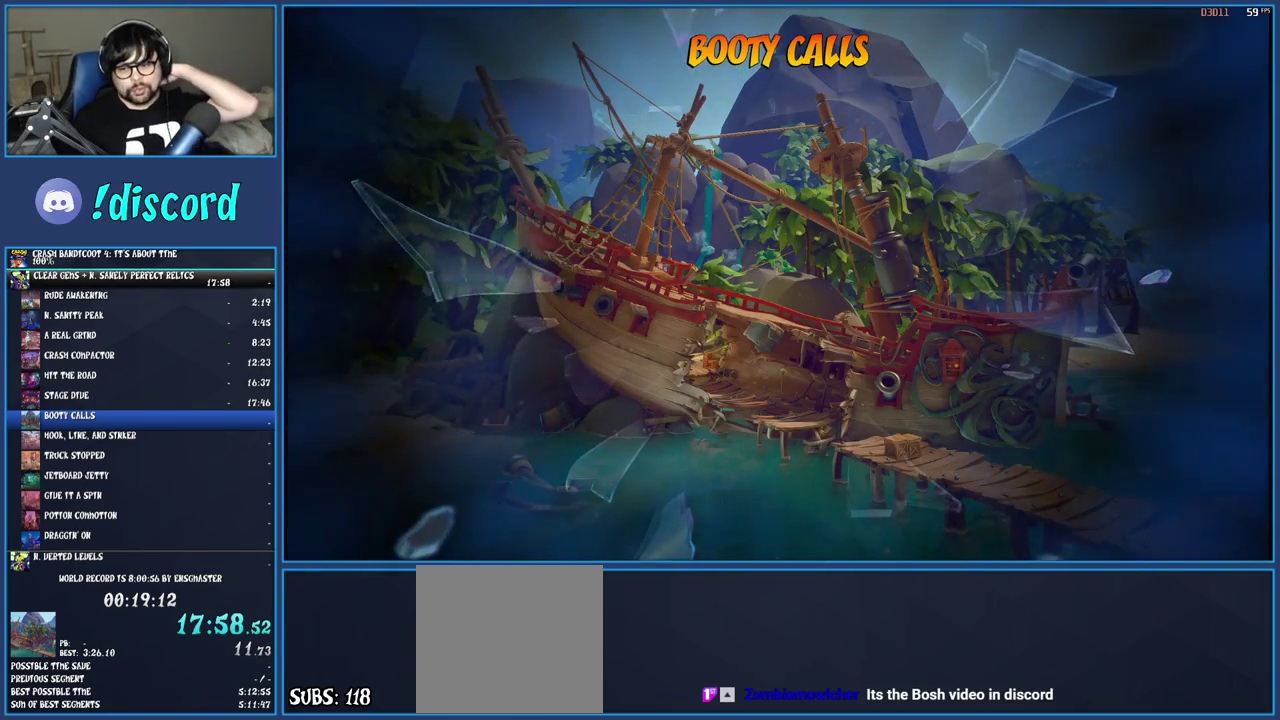
{"buttons": ["TRIANGLE"], "left_stick": "center", "right_stick": "center", "events": [[33, "TRIANGLE", "up"], [117, "TRIANGLE", "down"], [350, "TRIANGLE", "up"], [433, "TRIANGLE", "down"]]}
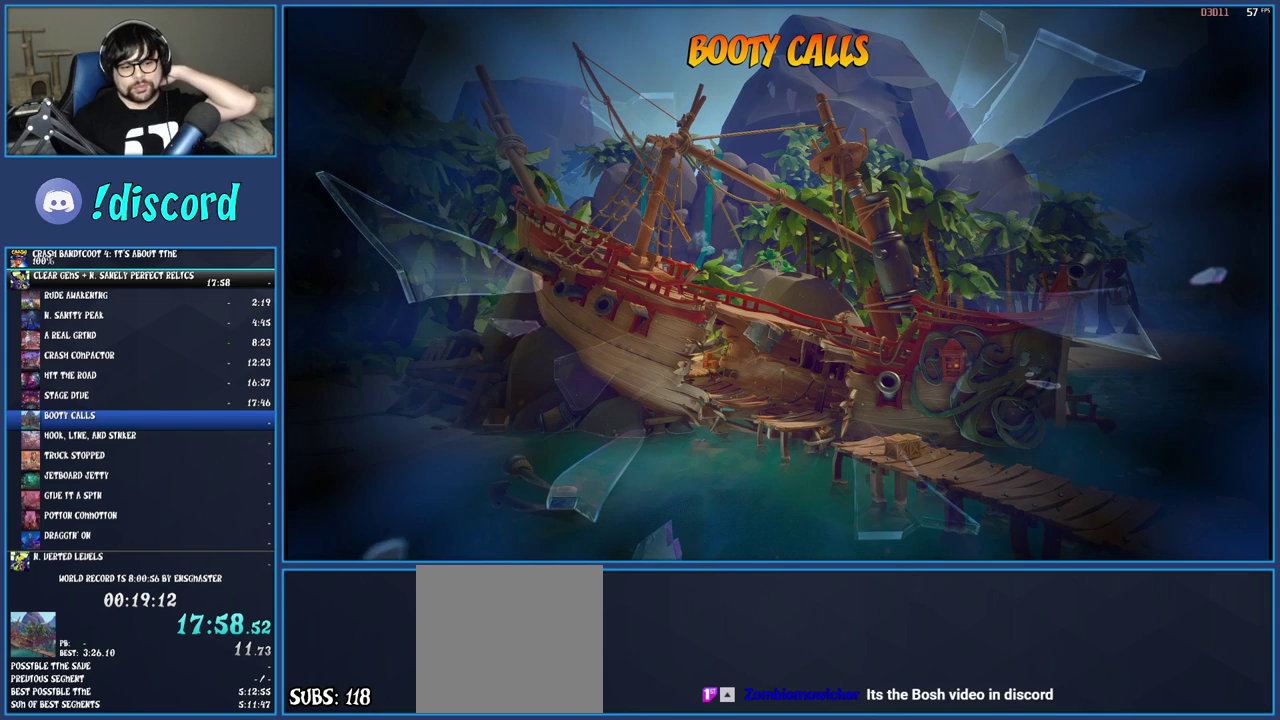
{"buttons": ["TRIANGLE"], "left_stick": "center", "right_stick": "center", "events": [[17, "TRIANGLE", "up"], [83, "TRIANGLE", "down"], [167, "TRIANGLE", "up"], [250, "TRIANGLE", "down"], [300, "TRIANGLE", "up"], [417, "TRIANGLE", "down"]]}
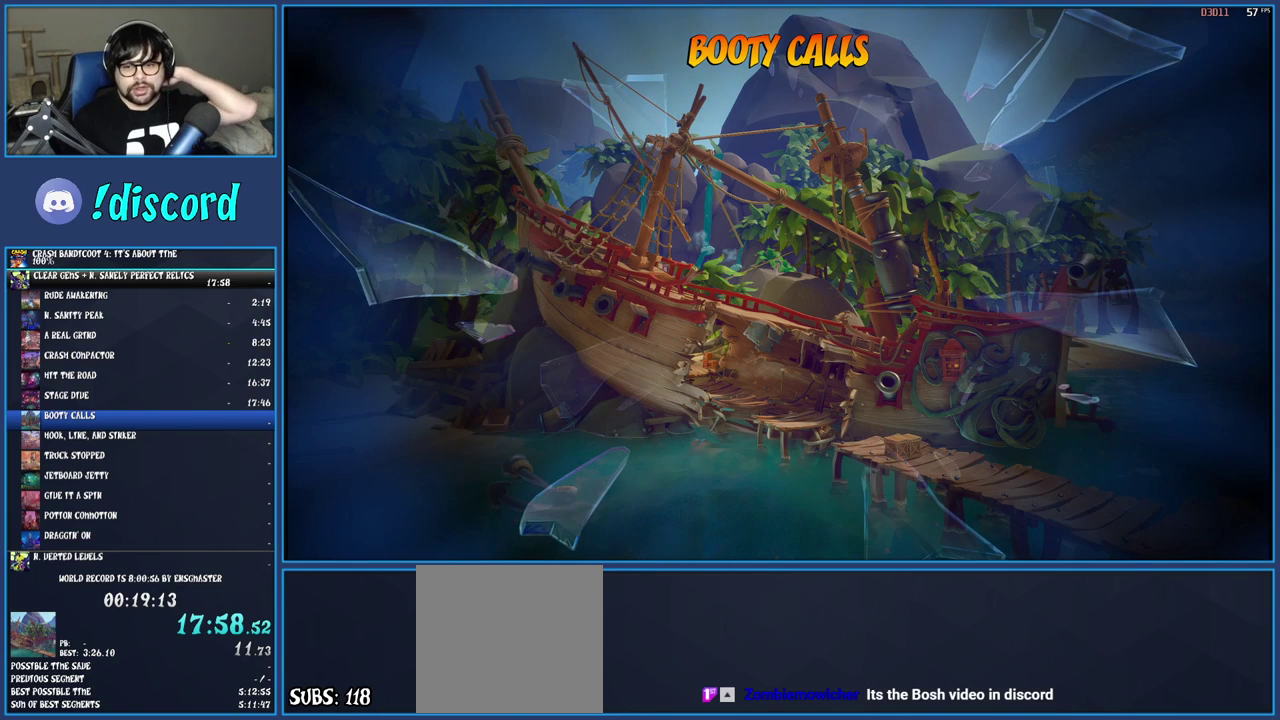
{"buttons": ["TRIANGLE"], "left_stick": "center", "right_stick": "center", "events": [[17, "TRIANGLE", "up"], [100, "TRIANGLE", "down"], [217, "TRIANGLE", "up"], [267, "TRIANGLE", "down"], [400, "TRIANGLE", "up"], [467, "TRIANGLE", "down"]]}
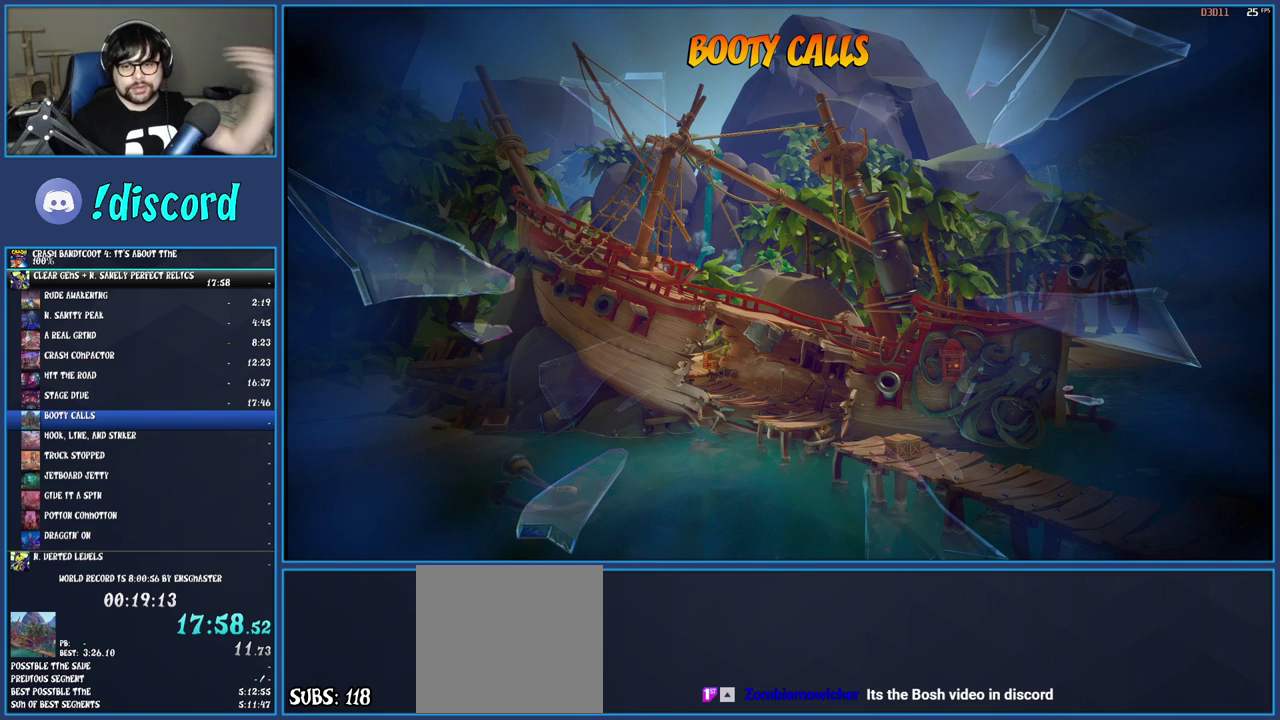
{"buttons": [], "left_stick": "center", "right_stick": "center", "events": [[100, "TRIANGLE", "up"], [167, "TRIANGLE", "down"], [283, "TRIANGLE", "up"], [367, "TRIANGLE", "down"], [467, "TRIANGLE", "up"]]}
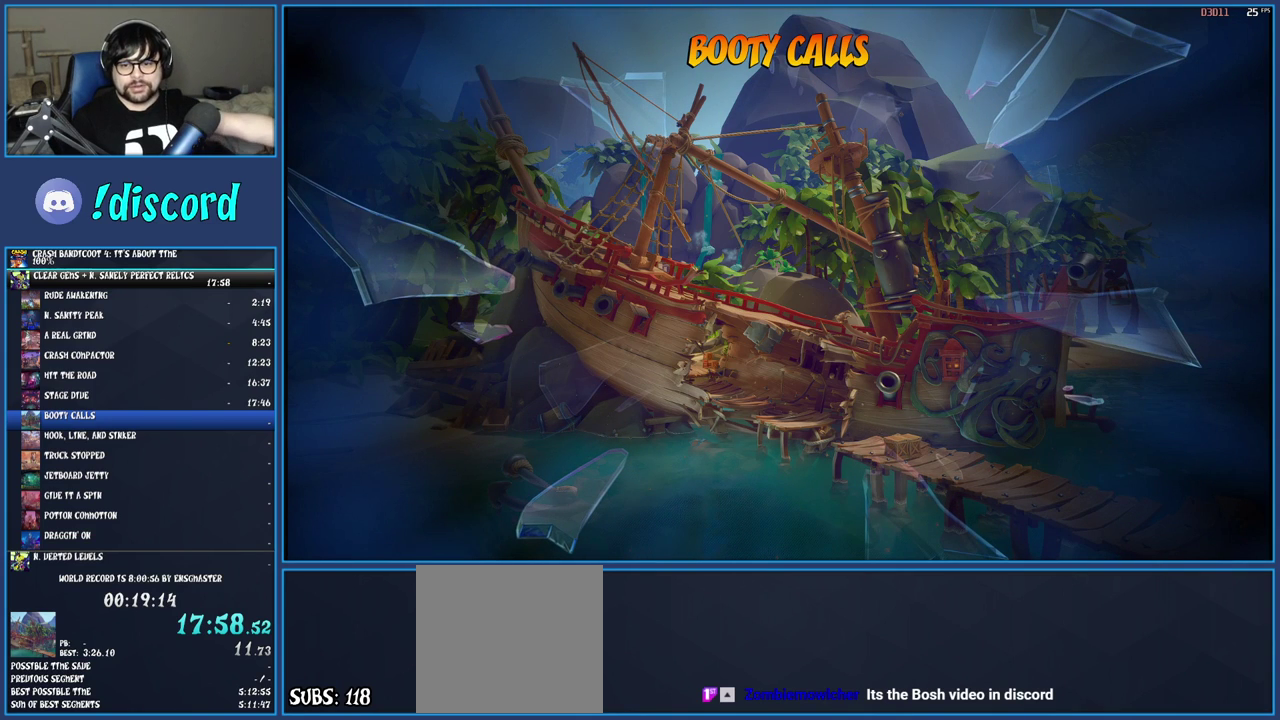
{"buttons": ["TRIANGLE"], "left_stick": "center", "right_stick": "center", "events": [[50, "TRIANGLE", "down"], [150, "TRIANGLE", "up"], [200, "TRIANGLE", "down"], [317, "TRIANGLE", "up"], [400, "TRIANGLE", "down"]]}
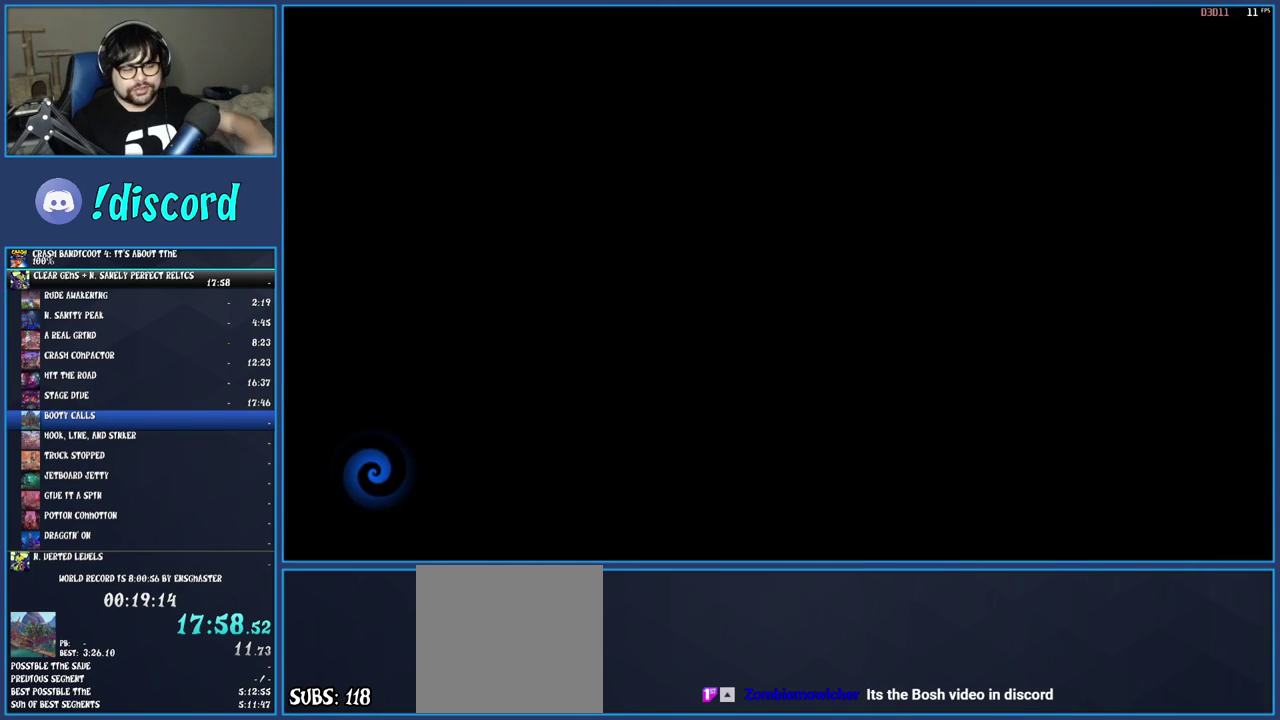
{"buttons": ["TRIANGLE"], "left_stick": "center", "right_stick": "center", "events": [[17, "TRIANGLE", "up"], [83, "TRIANGLE", "down"], [200, "TRIANGLE", "up"], [267, "TRIANGLE", "down"], [367, "TRIANGLE", "up"], [433, "TRIANGLE", "down"]]}
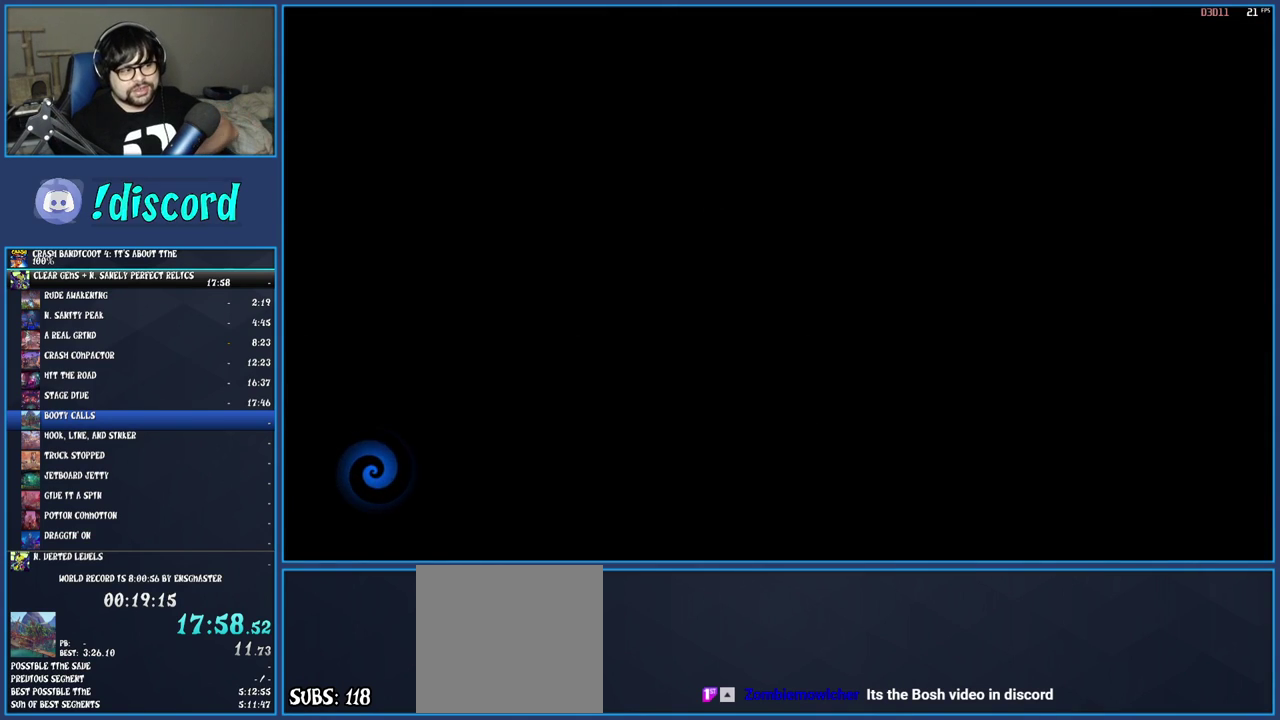
{"buttons": ["TRIANGLE"], "left_stick": "center", "right_stick": "center", "events": [[17, "TRIANGLE", "up"], [83, "TRIANGLE", "down"], [200, "TRIANGLE", "up"], [267, "TRIANGLE", "down"], [367, "TRIANGLE", "up"], [433, "TRIANGLE", "down"]]}
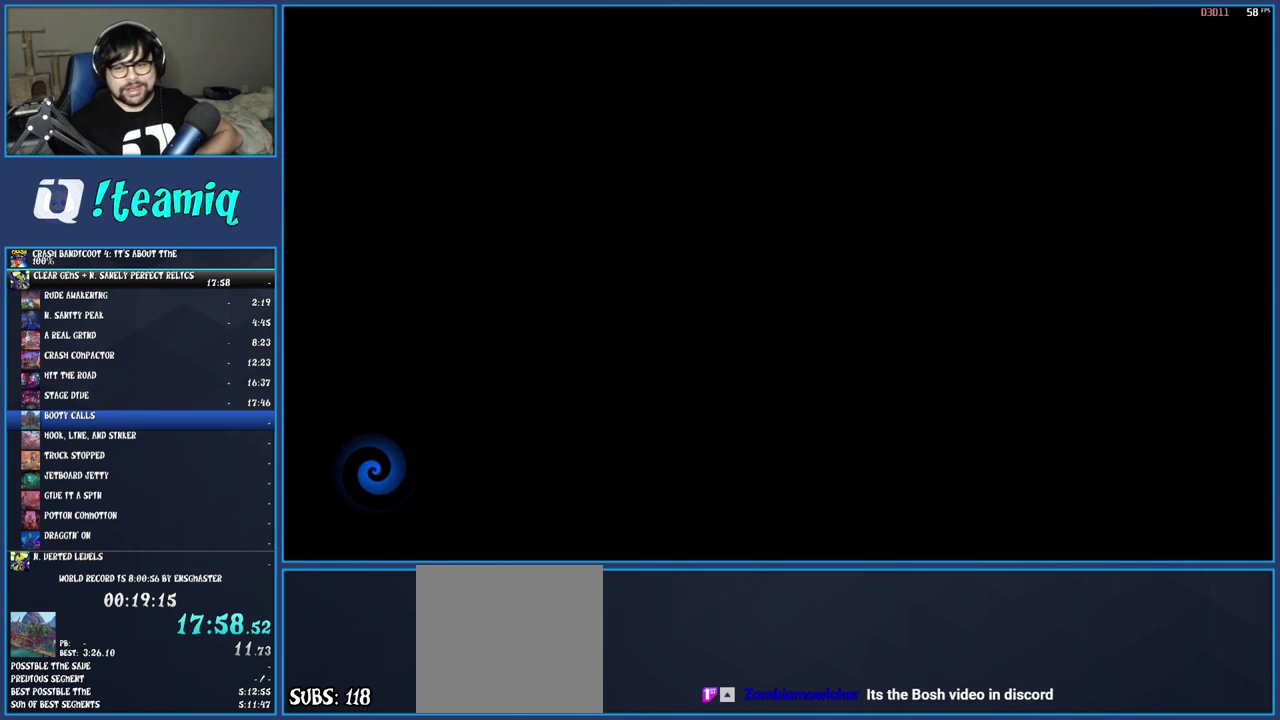
{"buttons": [], "left_stick": "center", "right_stick": "center", "events": [[33, "TRIANGLE", "up"], [100, "TRIANGLE", "down"], [317, "TRIANGLE", "up"], [400, "TRIANGLE", "down"], [483, "TRIANGLE", "up"]]}
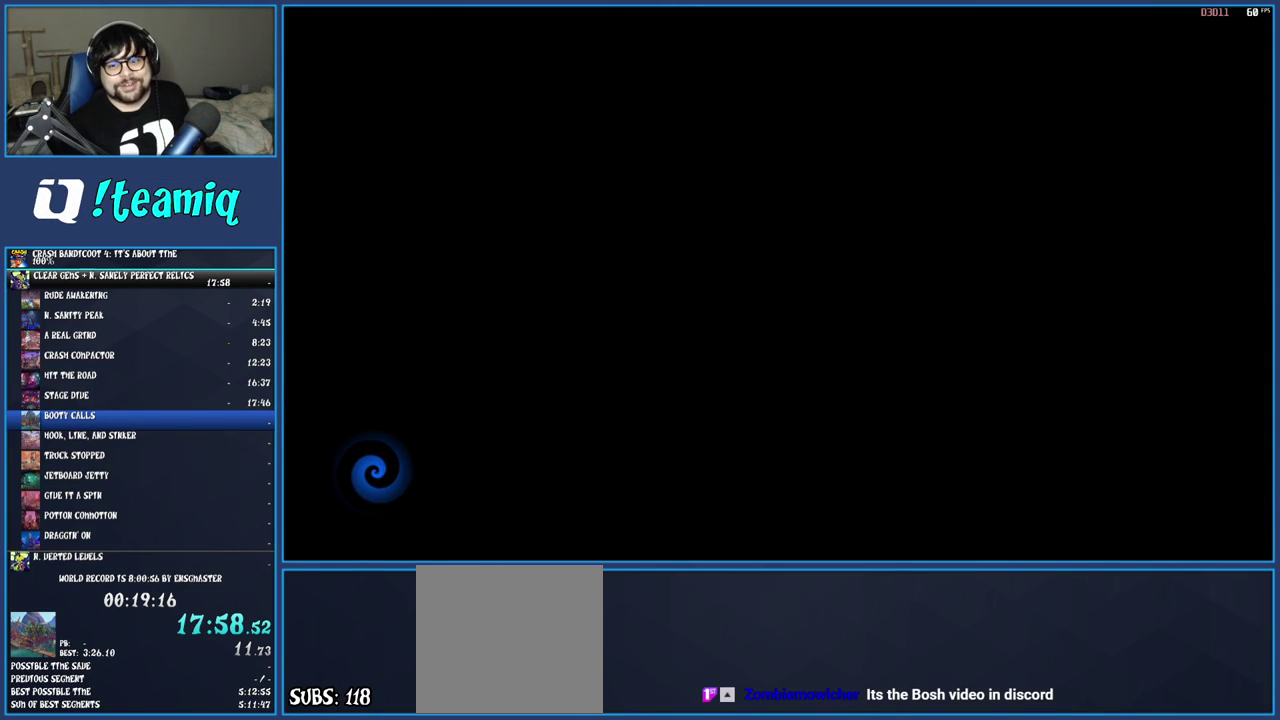
{"buttons": ["TRIANGLE"], "left_stick": "up", "right_stick": "center", "events": [[33, "TRIANGLE", "down"], [133, "TRIANGLE", "up"], [200, "TRIANGLE", "down"], [283, "TRIANGLE", "up"], [350, "TRIANGLE", "down"], [350, "left_stick", "up"], [417, "TRIANGLE", "up"], [500, "TRIANGLE", "down"]]}
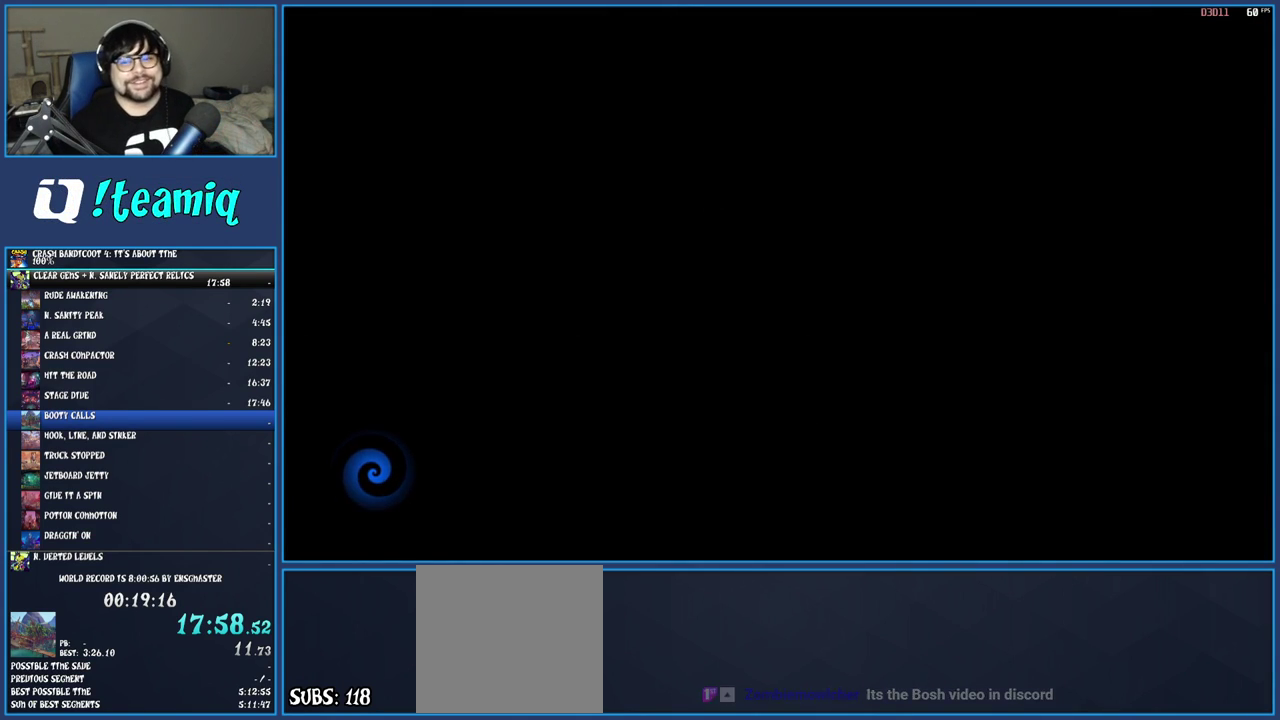
{"buttons": ["TRIANGLE"], "left_stick": "up", "right_stick": "center", "events": [[83, "TRIANGLE", "up"], [150, "TRIANGLE", "down"], [250, "TRIANGLE", "up"], [317, "TRIANGLE", "down"], [400, "TRIANGLE", "up"], [467, "TRIANGLE", "down"]]}
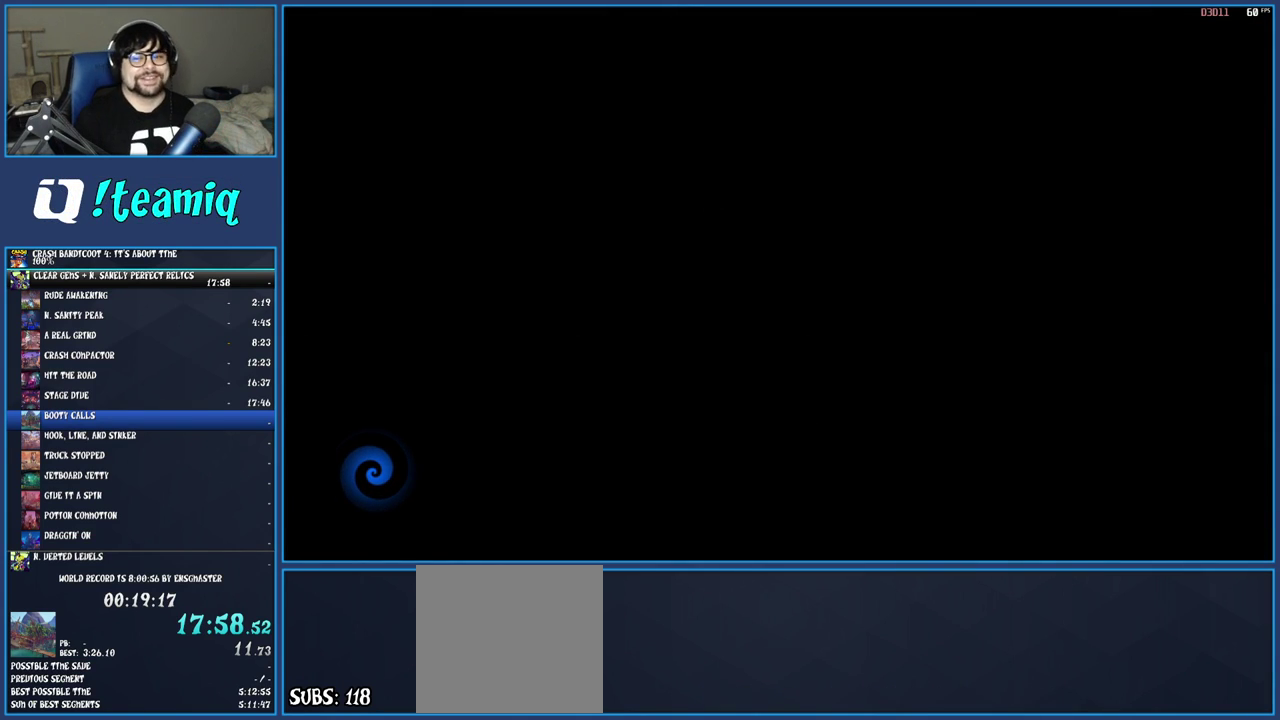
{"buttons": ["TRIANGLE"], "left_stick": "up", "right_stick": "center", "events": [[50, "TRIANGLE", "up"], [117, "TRIANGLE", "down"], [367, "TRIANGLE", "up"], [433, "TRIANGLE", "down"]]}
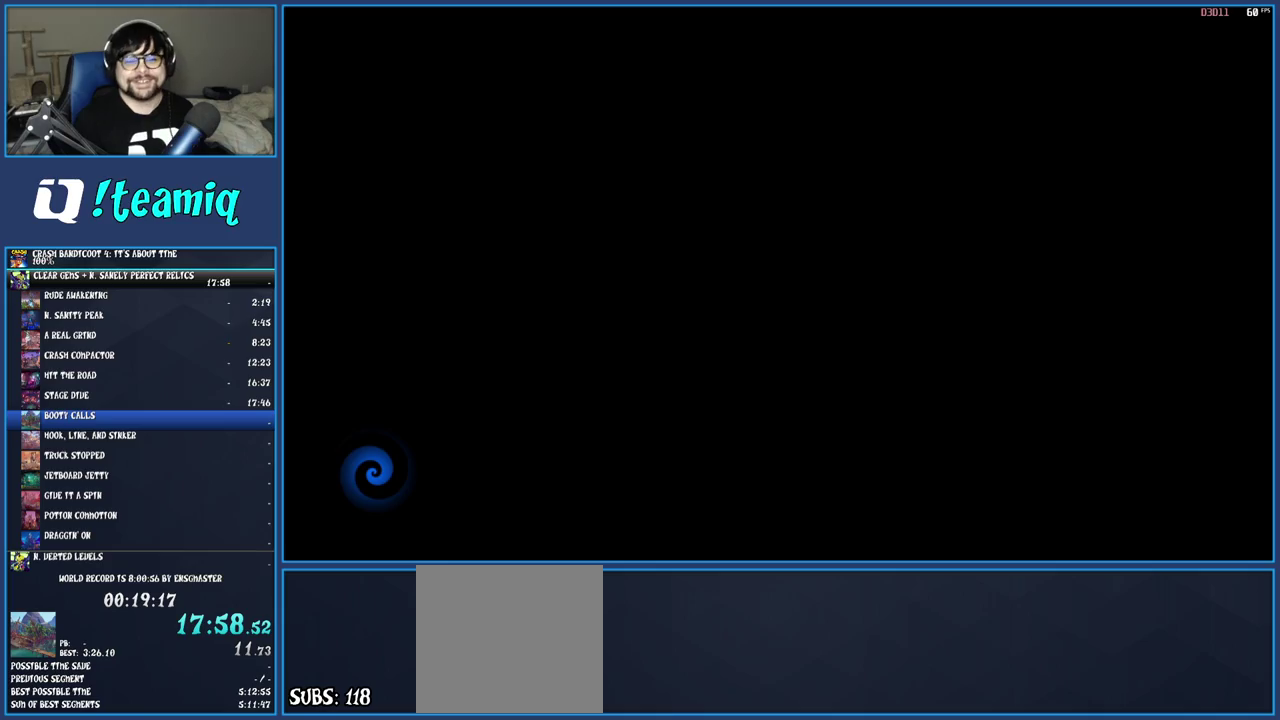
{"buttons": [], "left_stick": "up", "right_stick": "center", "events": [[17, "TRIANGLE", "up"], [100, "TRIANGLE", "down"], [183, "TRIANGLE", "up"], [250, "TRIANGLE", "down"], [350, "TRIANGLE", "up"], [400, "TRIANGLE", "down"], [483, "TRIANGLE", "up"]]}
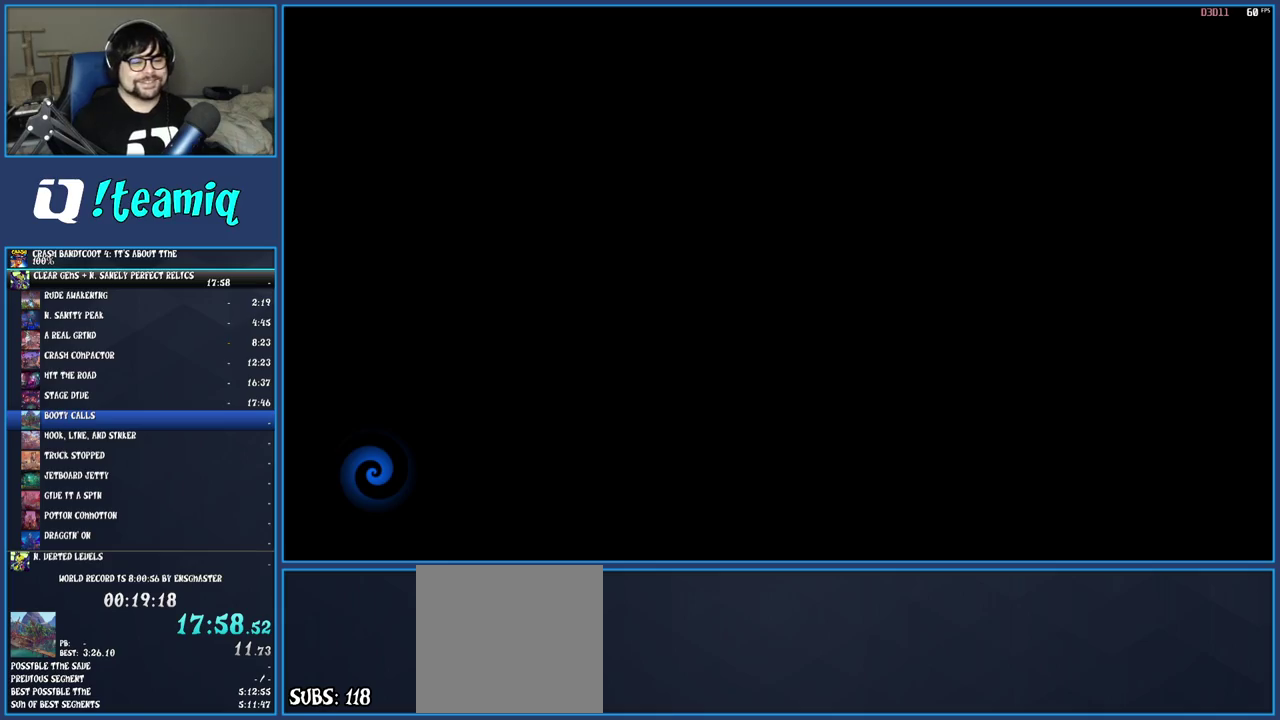
{"buttons": ["TRIANGLE"], "left_stick": "up", "right_stick": "center", "events": [[50, "TRIANGLE", "down"], [133, "TRIANGLE", "up"], [183, "TRIANGLE", "down"], [283, "TRIANGLE", "up"], [333, "TRIANGLE", "down"], [400, "TRIANGLE", "up"], [450, "TRIANGLE", "down"]]}
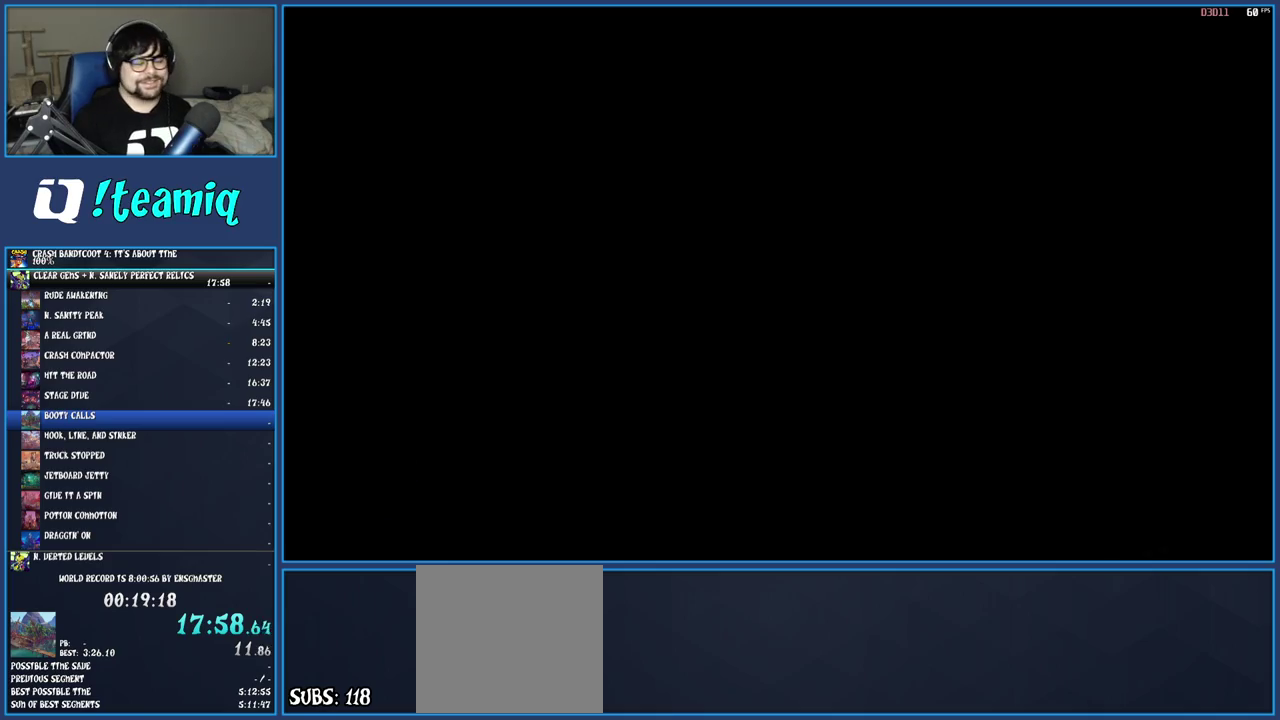
{"buttons": [], "left_stick": "up", "right_stick": "center", "events": [[50, "TRIANGLE", "up"], [117, "TRIANGLE", "down"], [183, "TRIANGLE", "up"], [267, "TRIANGLE", "down"], [333, "TRIANGLE", "up"], [383, "TRIANGLE", "down"], [483, "TRIANGLE", "up"]]}
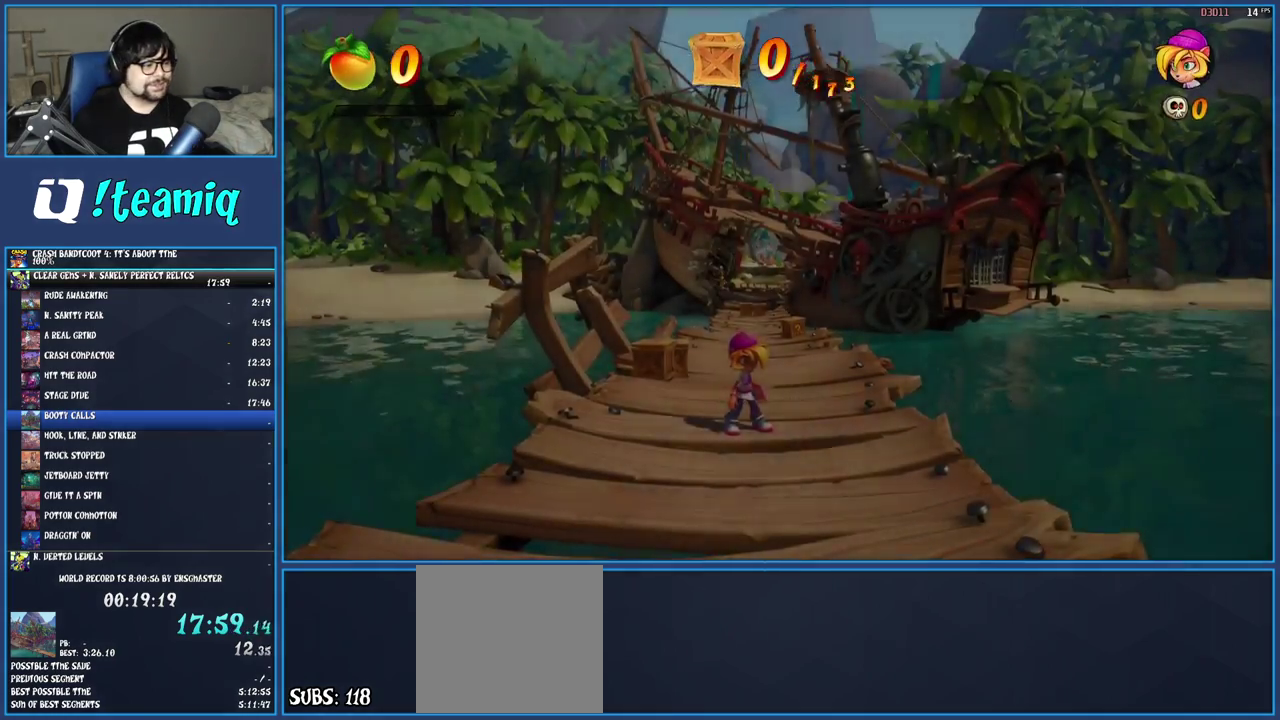
{"buttons": [], "left_stick": "up-left", "right_stick": "center", "events": [[17, "left_stick", "up-left"], [33, "TRIANGLE", "down"], [133, "TRIANGLE", "up"]]}
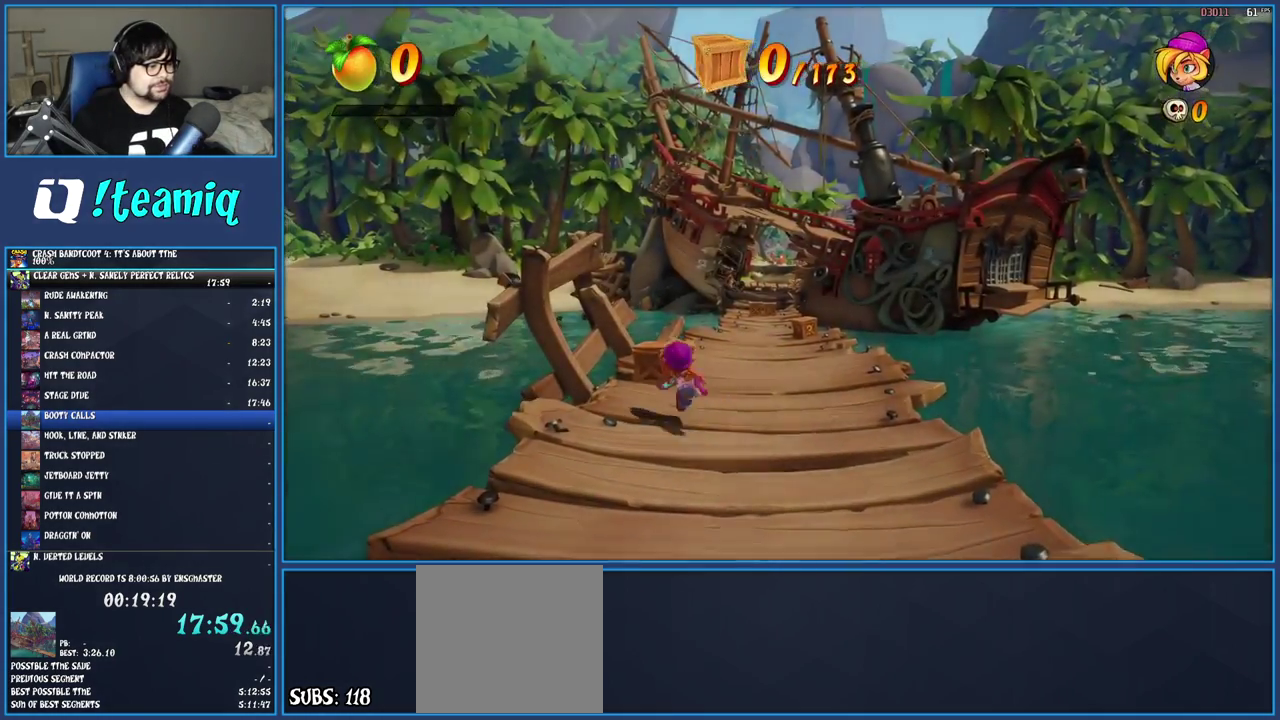
{"buttons": ["R1"], "left_stick": "up-right", "right_stick": "center", "events": [[50, "left_stick", "up"], [83, "R1", "down"], [167, "R1", "up"], [233, "SQUARE", "down"], [367, "SQUARE", "up"], [467, "R1", "down"], [467, "left_stick", "up-right"]]}
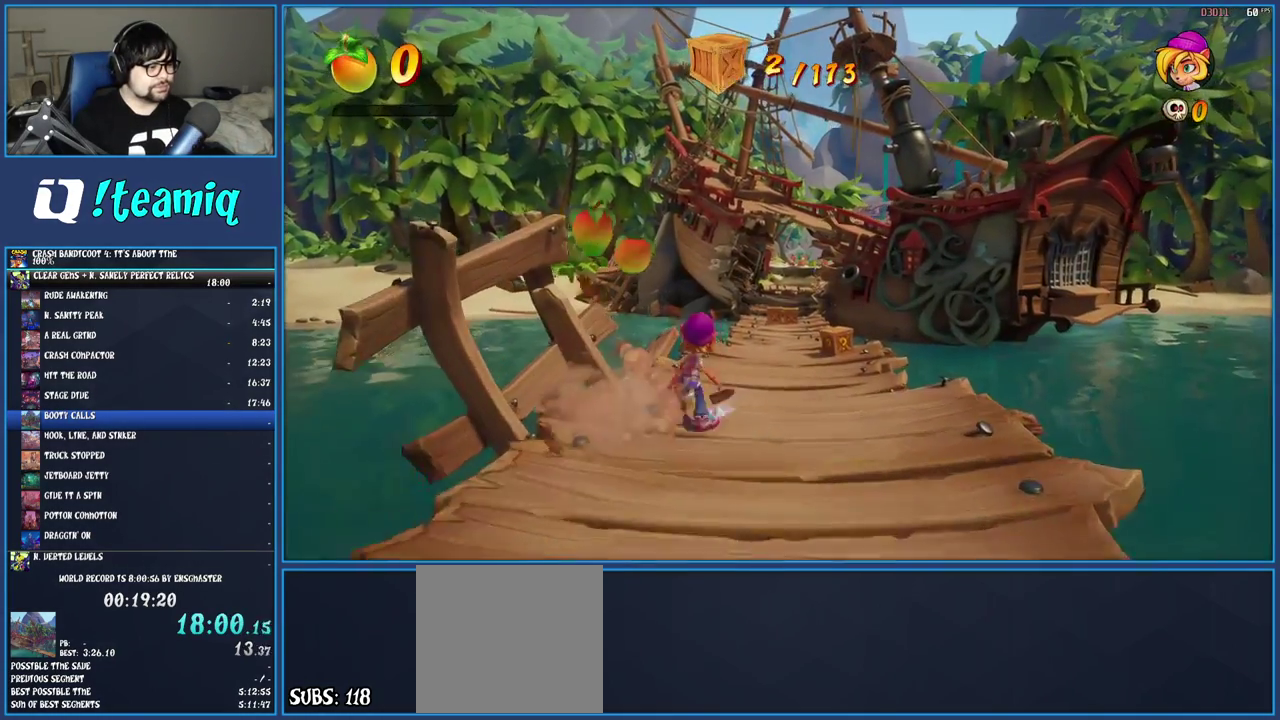
{"buttons": [], "left_stick": "up-right", "right_stick": "center", "events": [[67, "R1", "up"], [133, "SQUARE", "down"], [283, "SQUARE", "up"]]}
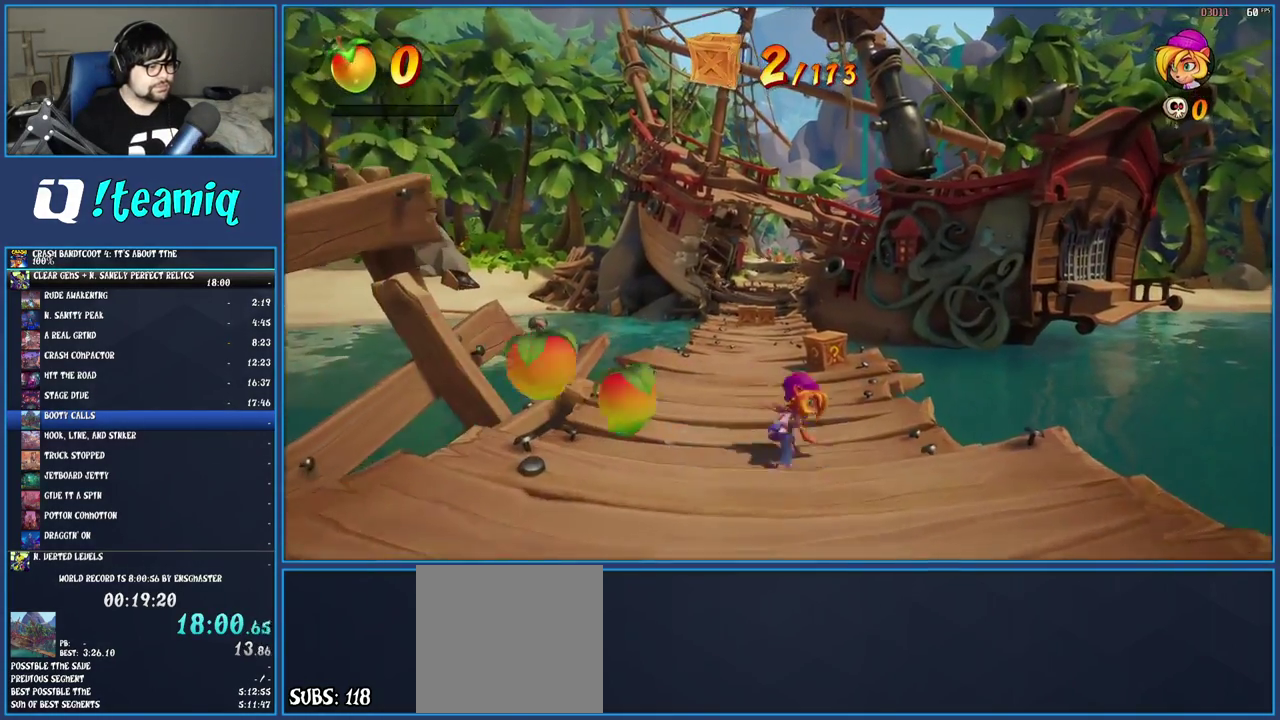
{"buttons": ["R1"], "left_stick": "up-left", "right_stick": "center", "events": [[33, "R1", "down"], [133, "R1", "up"], [150, "left_stick", "up"], [200, "SQUARE", "down"], [333, "SQUARE", "up"], [450, "R1", "down"], [500, "left_stick", "up-left"]]}
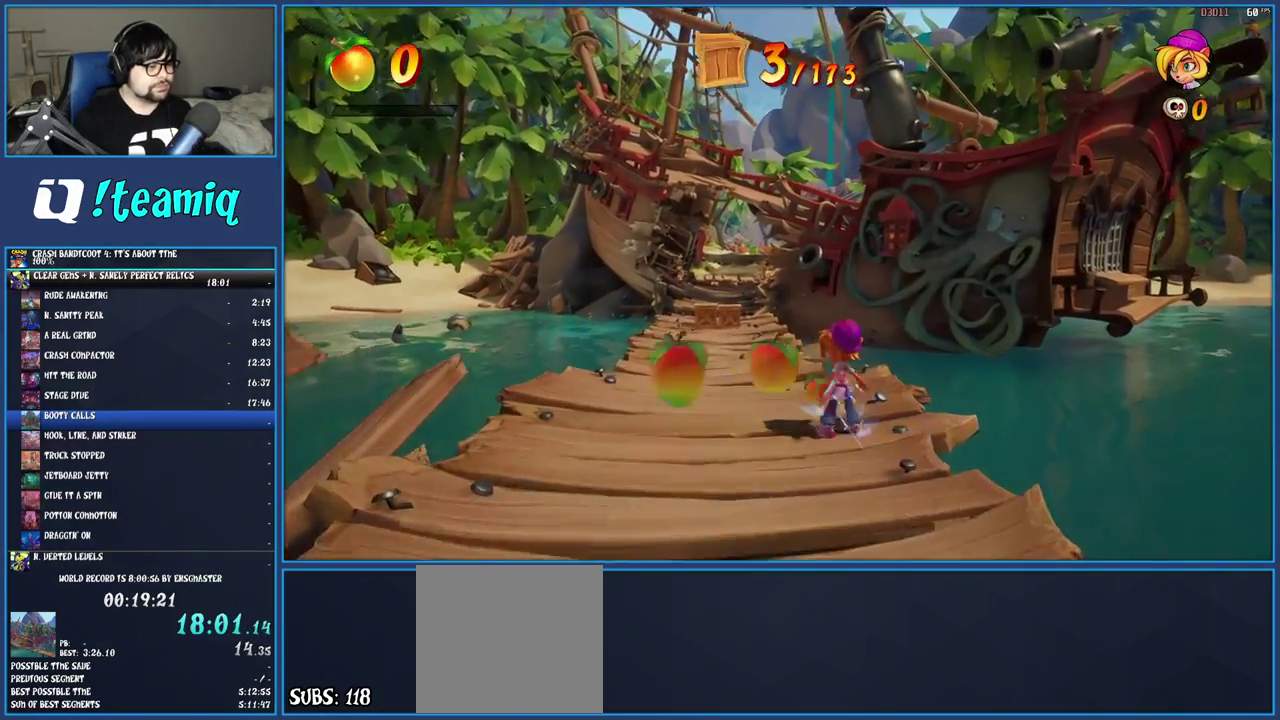
{"buttons": [], "left_stick": "up-left", "right_stick": "center", "events": [[67, "R1", "up"], [133, "SQUARE", "down"], [267, "SQUARE", "up"], [383, "R1", "down"], [483, "R1", "up"]]}
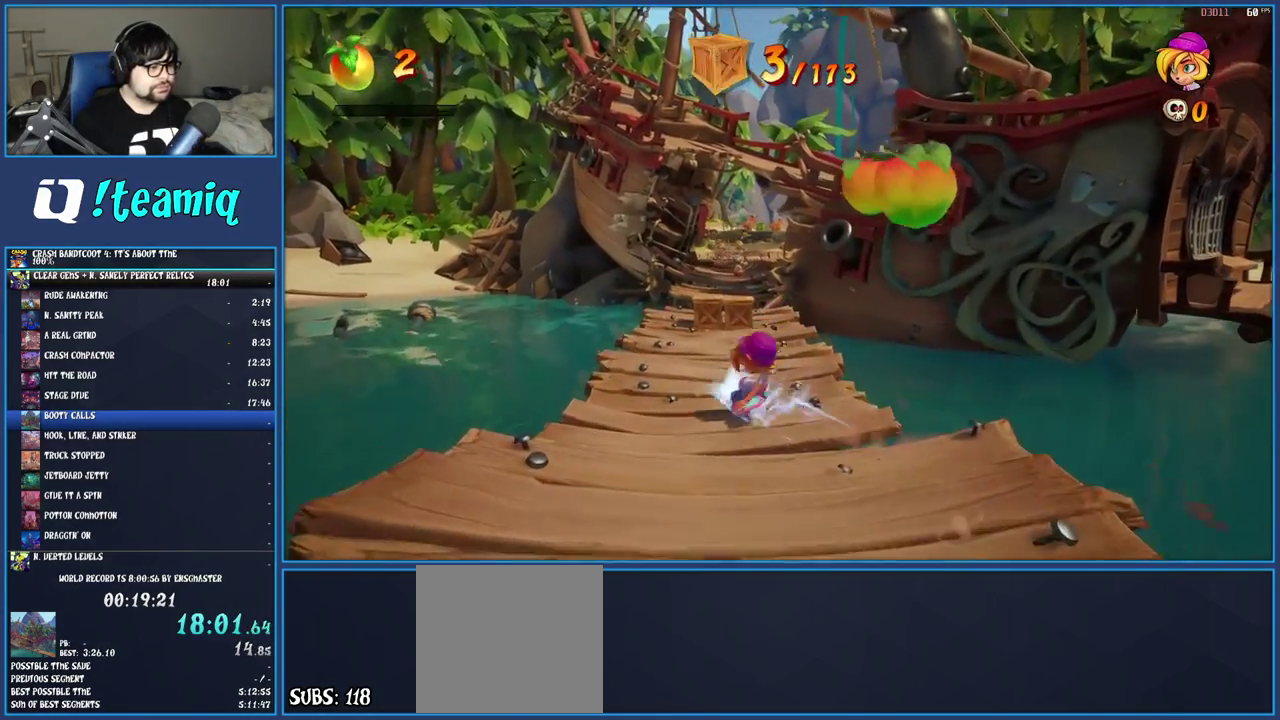
{"buttons": ["SQUARE"], "left_stick": "up", "right_stick": "center", "events": [[67, "SQUARE", "down"], [133, "left_stick", "up"], [200, "SQUARE", "up"], [317, "R1", "down"], [417, "R1", "up"], [483, "SQUARE", "down"]]}
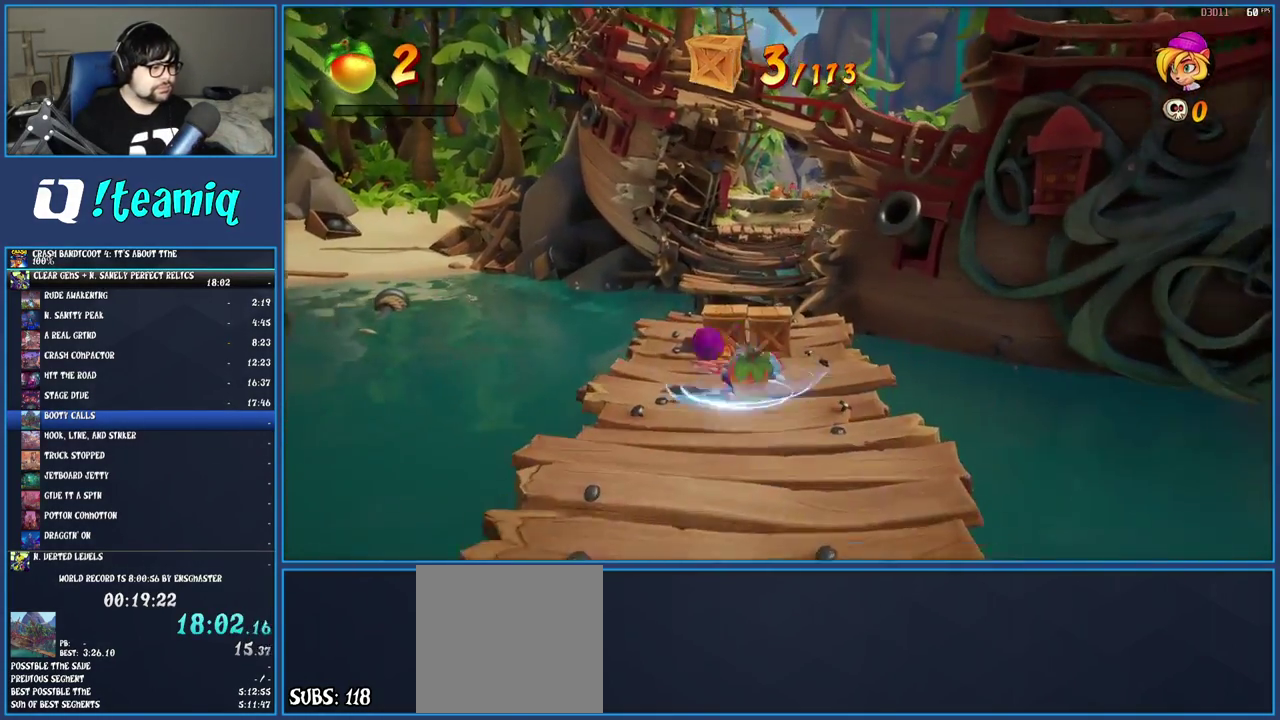
{"buttons": ["SQUARE"], "left_stick": "up", "right_stick": "center", "events": [[133, "SQUARE", "up"], [233, "R1", "down"], [350, "R1", "up"], [383, "SQUARE", "down"]]}
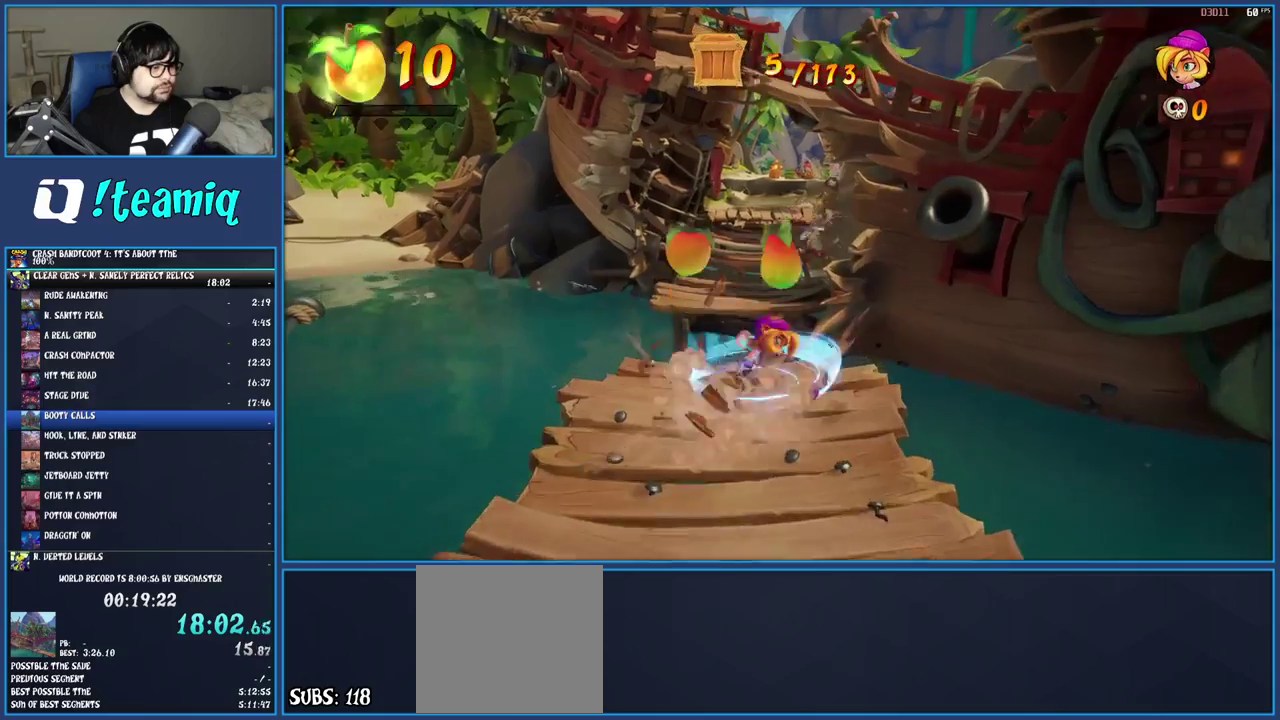
{"buttons": ["SQUARE"], "left_stick": "up", "right_stick": "center", "events": [[33, "SQUARE", "up"], [250, "R1", "down"], [367, "R1", "up"], [467, "SQUARE", "down"]]}